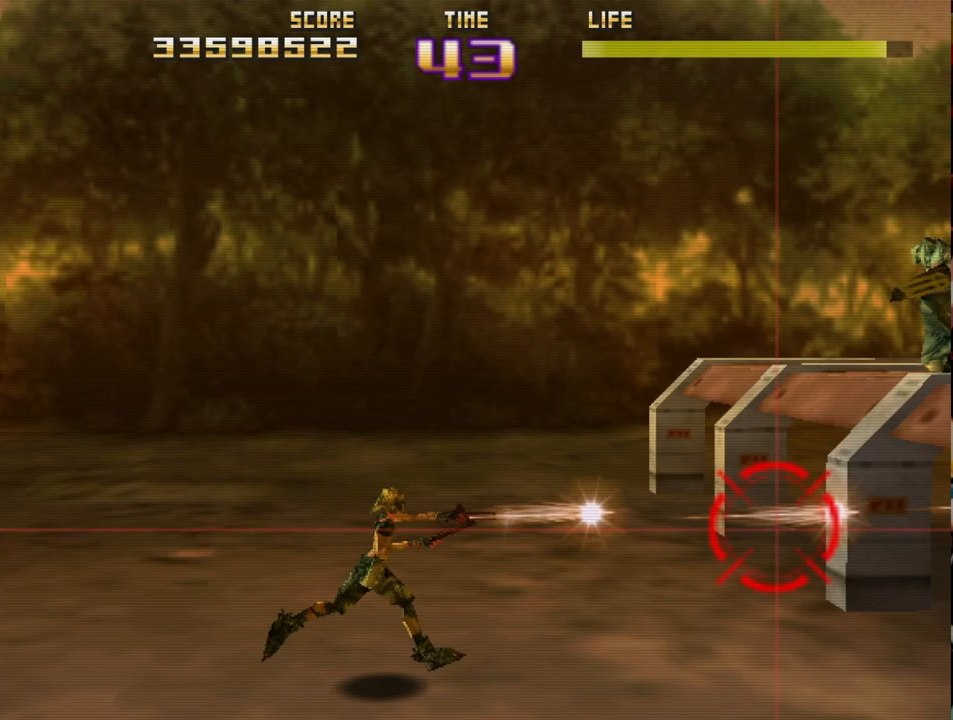
Gameplay with a controller (PlayStation layout); each line is a JSON object with the inputs held at the frame after it. "events" lists button and stick changes between this image and that frame as [ms after this image, input, new state], when the widget could be followed in between. Not read: right_stick.
{"buttons": ["CIRCLE", "R2"], "left_stick": "center", "events": []}
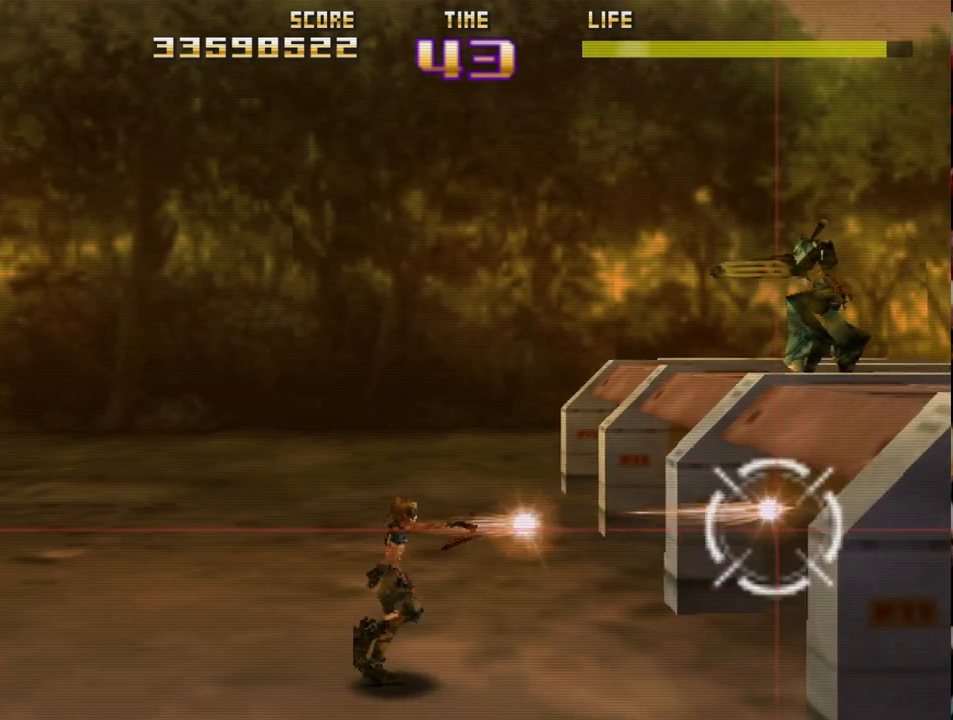
{"buttons": ["CIRCLE", "R2"], "left_stick": "up", "events": [[67, "left_stick", "up-left"], [233, "left_stick", "up"]]}
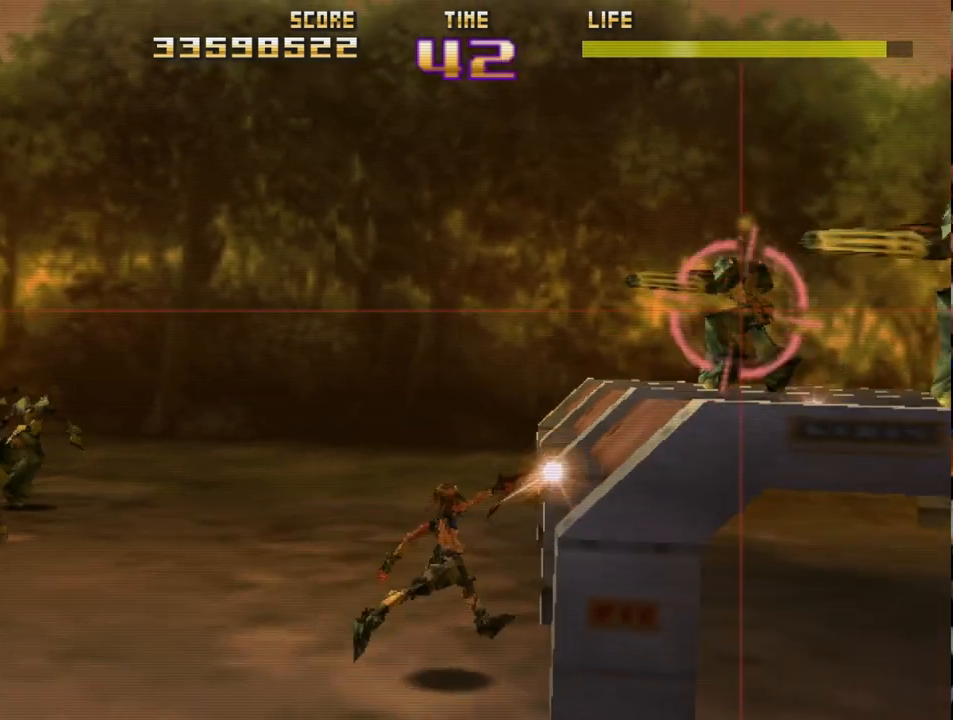
{"buttons": ["CIRCLE", "R2"], "left_stick": "down", "events": [[150, "left_stick", "down-left"], [283, "left_stick", "center"], [367, "left_stick", "up-left"], [450, "left_stick", "down"]]}
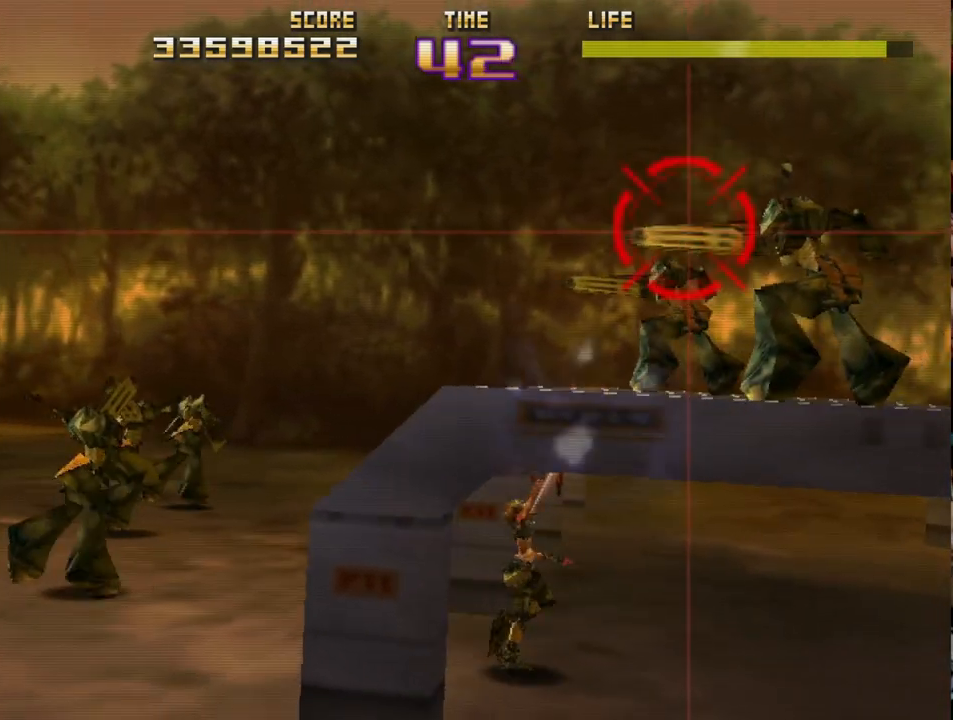
{"buttons": ["CIRCLE", "R2"], "left_stick": "up-left", "events": [[67, "left_stick", "center"], [233, "left_stick", "down"], [367, "left_stick", "right"], [450, "left_stick", "up-left"]]}
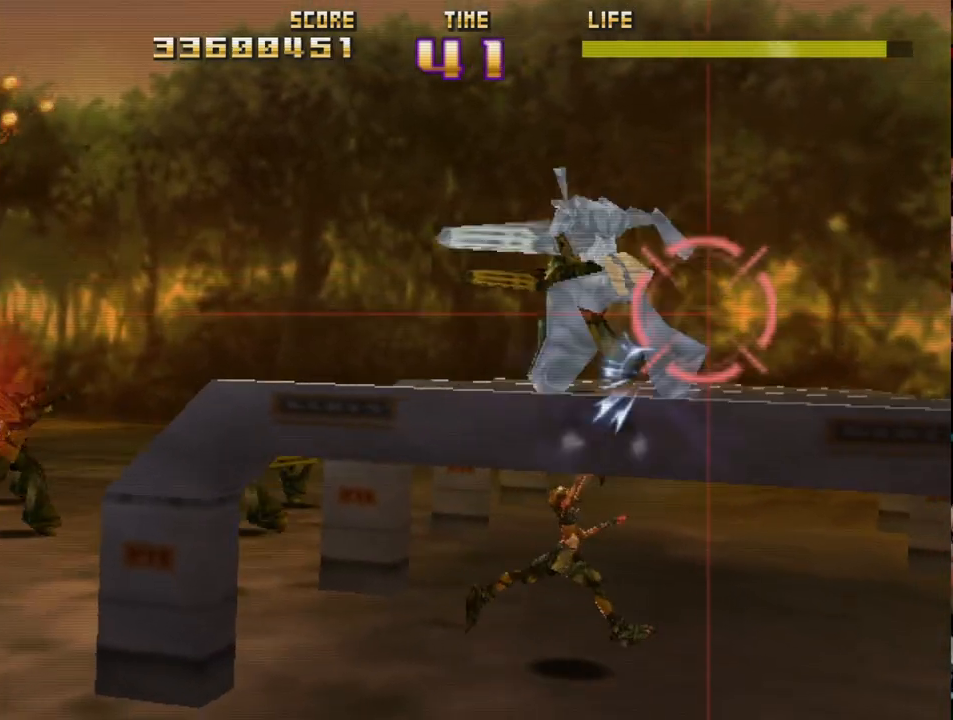
{"buttons": ["CIRCLE", "R2"], "left_stick": "center", "events": [[33, "left_stick", "left"], [83, "left_stick", "down-right"], [200, "left_stick", "right"], [350, "left_stick", "down-right"], [500, "left_stick", "center"]]}
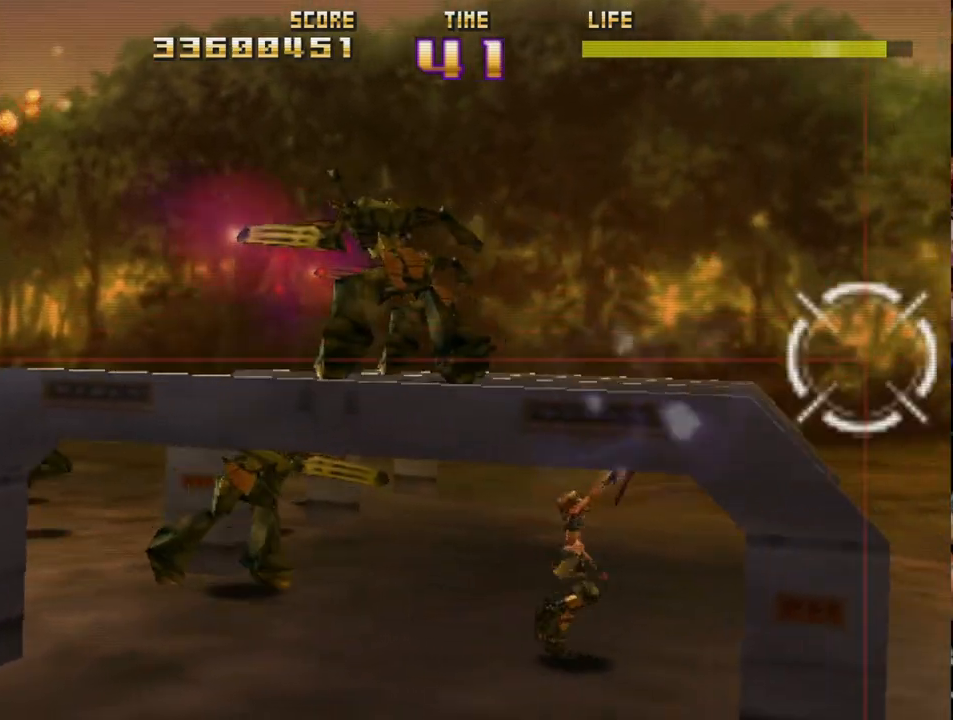
{"buttons": ["CIRCLE", "R2"], "left_stick": "left", "events": [[33, "left_stick", "left"], [217, "left_stick", "down"], [283, "left_stick", "center"], [333, "left_stick", "up-left"], [433, "left_stick", "left"]]}
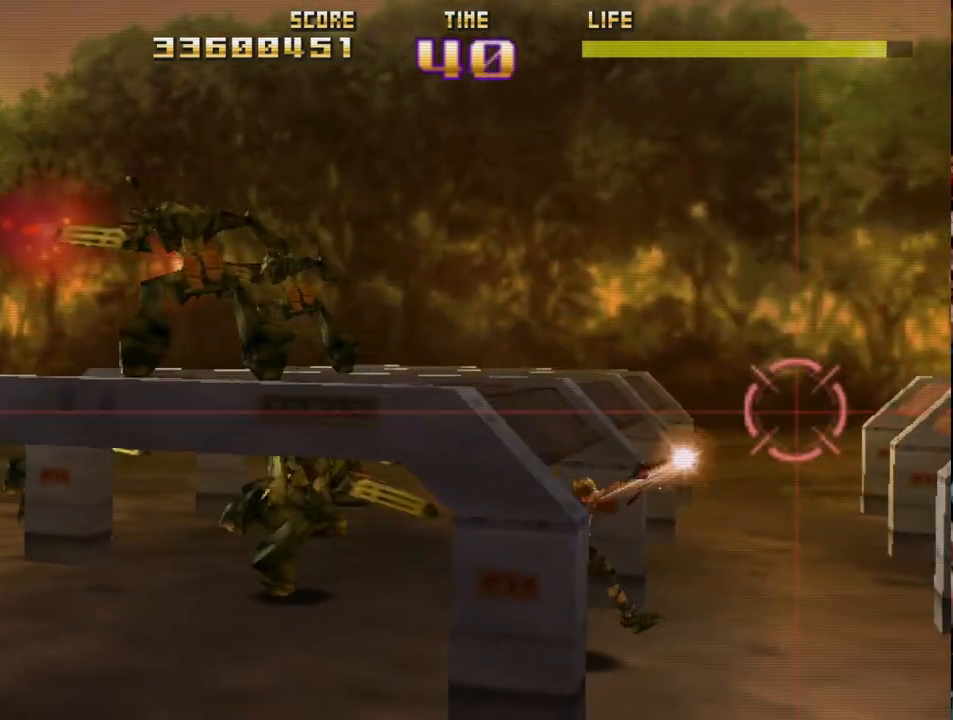
{"buttons": ["CIRCLE", "R2"], "left_stick": "left", "events": []}
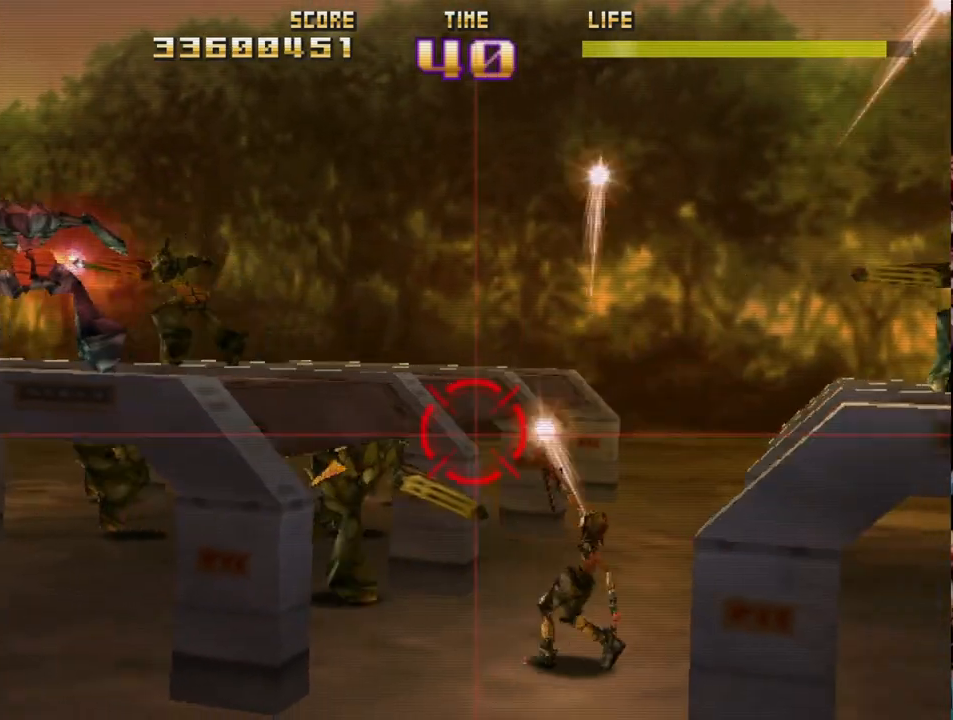
{"buttons": ["CIRCLE", "R2"], "left_stick": "right", "events": [[150, "left_stick", "right"], [283, "left_stick", "center"], [333, "left_stick", "left"], [383, "left_stick", "center"], [433, "left_stick", "right"]]}
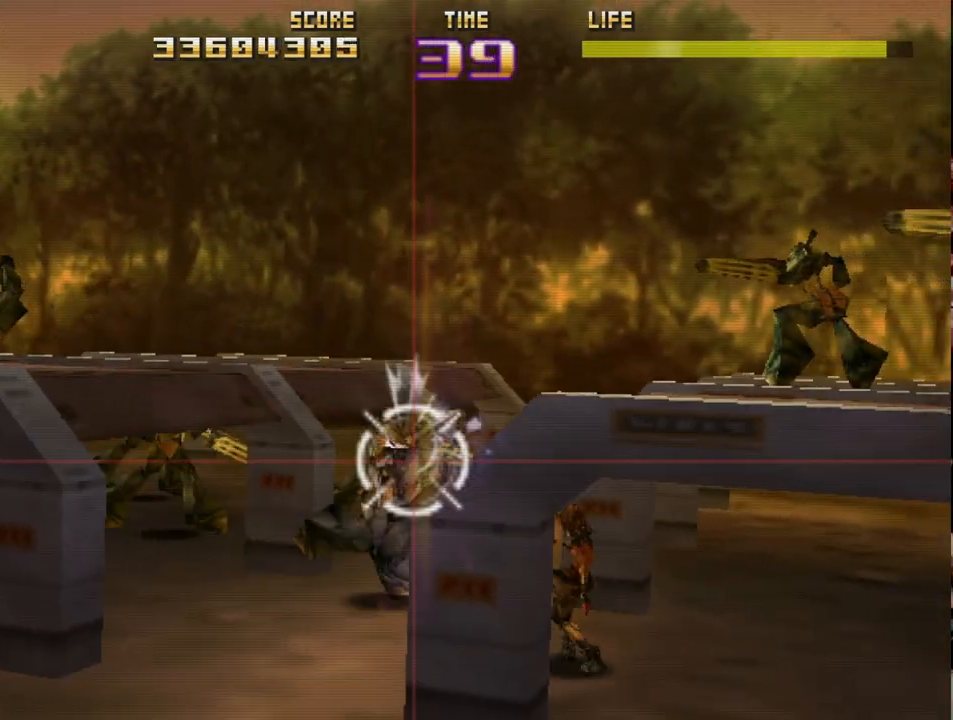
{"buttons": ["CIRCLE", "R2"], "left_stick": "left", "events": [[17, "left_stick", "left"], [167, "left_stick", "right"], [250, "left_stick", "up"], [317, "left_stick", "left"]]}
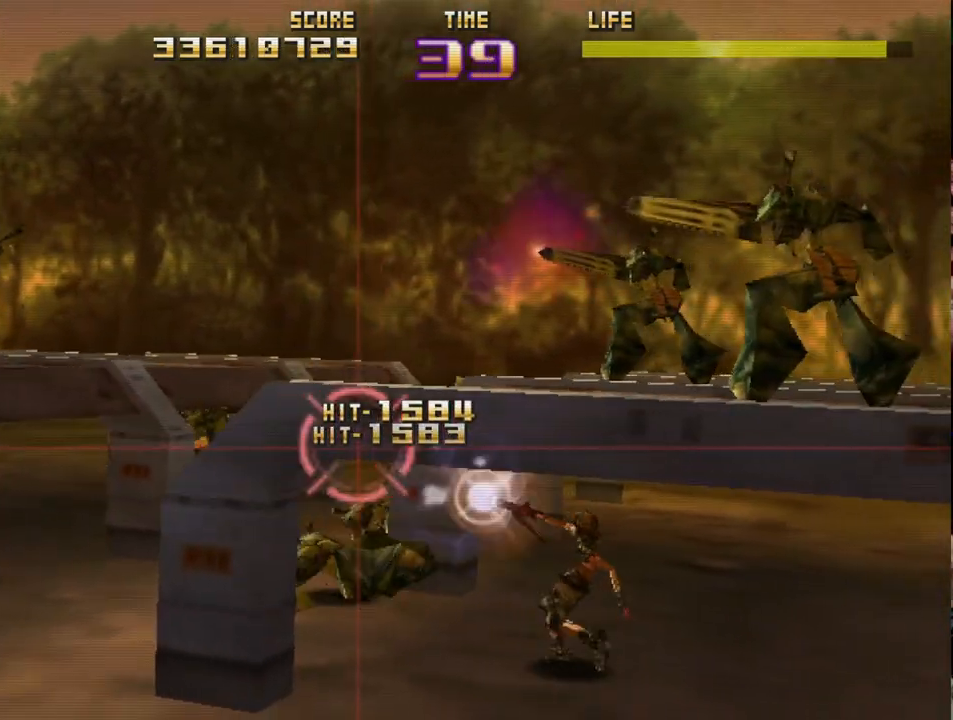
{"buttons": ["CIRCLE", "R2"], "left_stick": "down-left", "events": [[283, "left_stick", "up-right"], [400, "left_stick", "down-right"], [483, "left_stick", "down-left"]]}
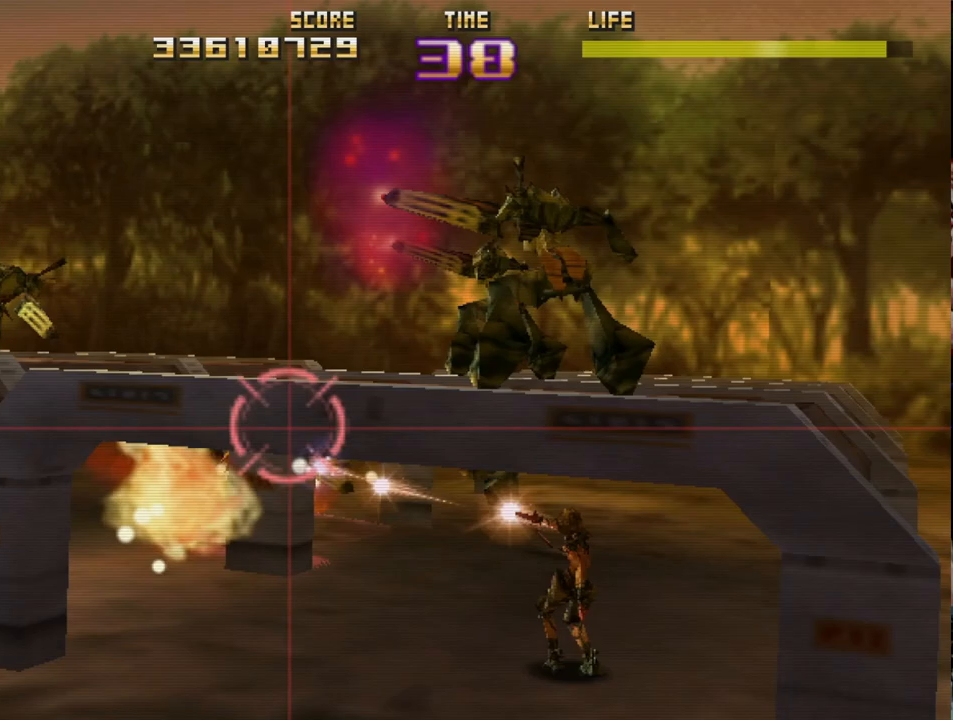
{"buttons": ["CIRCLE", "R2"], "left_stick": "up-right", "events": [[133, "left_stick", "right"], [400, "left_stick", "up-right"]]}
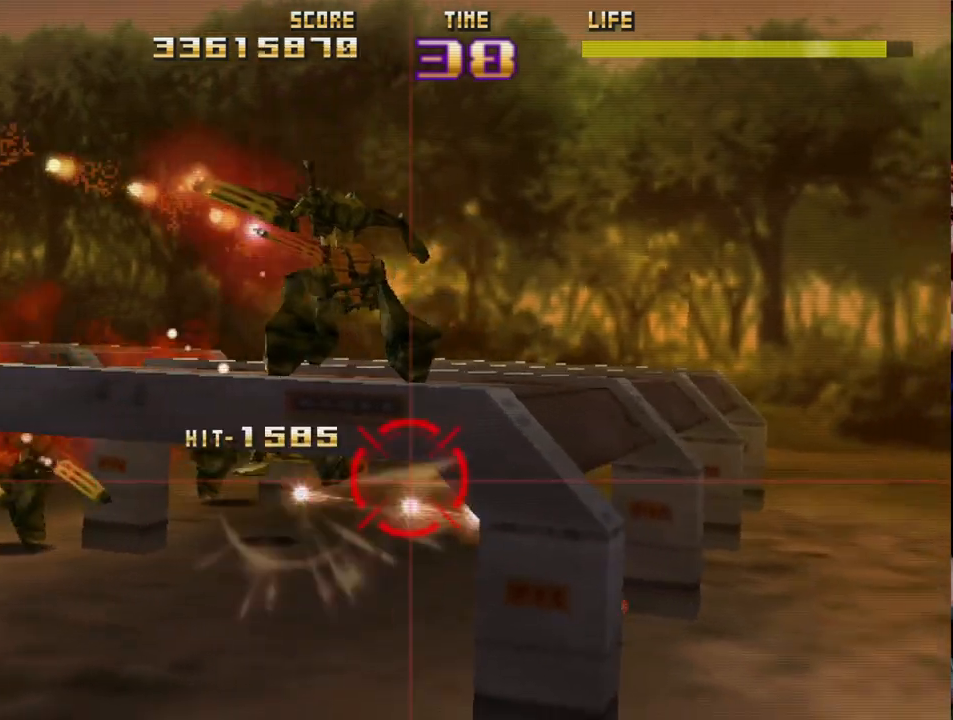
{"buttons": ["CIRCLE", "R2"], "left_stick": "left", "events": [[83, "left_stick", "up-left"], [450, "left_stick", "left"]]}
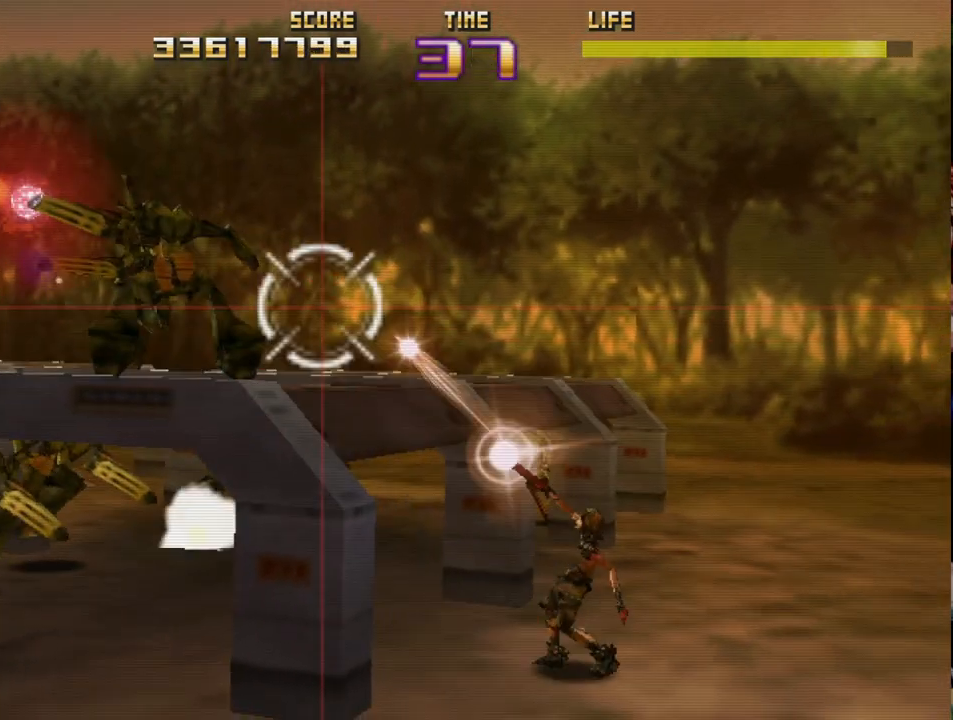
{"buttons": ["CIRCLE", "R2"], "left_stick": "right", "events": [[233, "left_stick", "down-left"], [400, "left_stick", "right"]]}
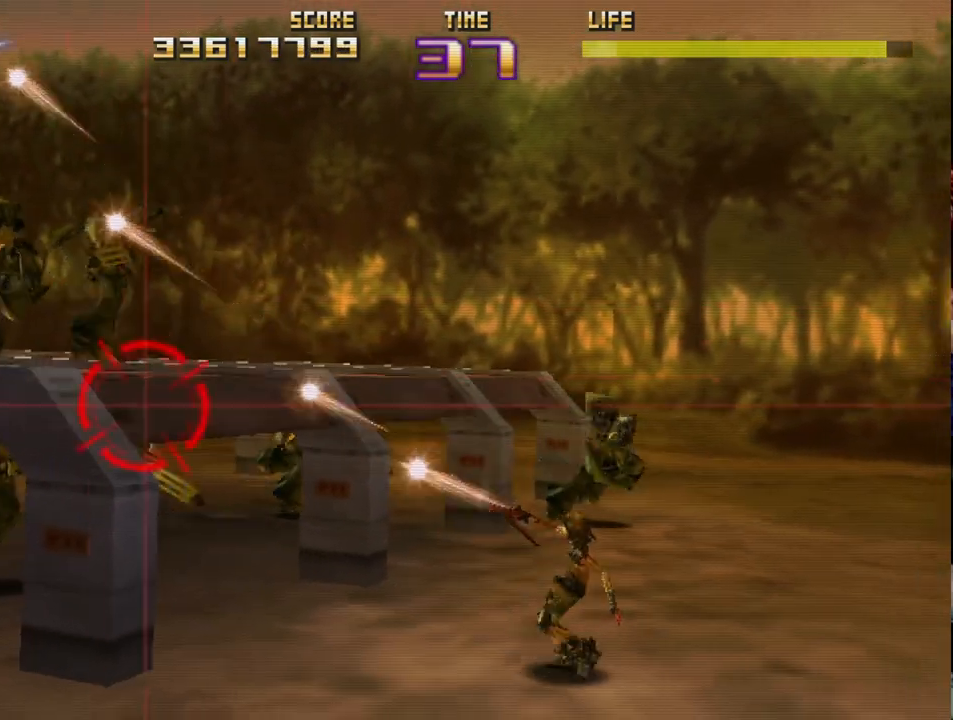
{"buttons": ["CIRCLE", "R2"], "left_stick": "right", "events": []}
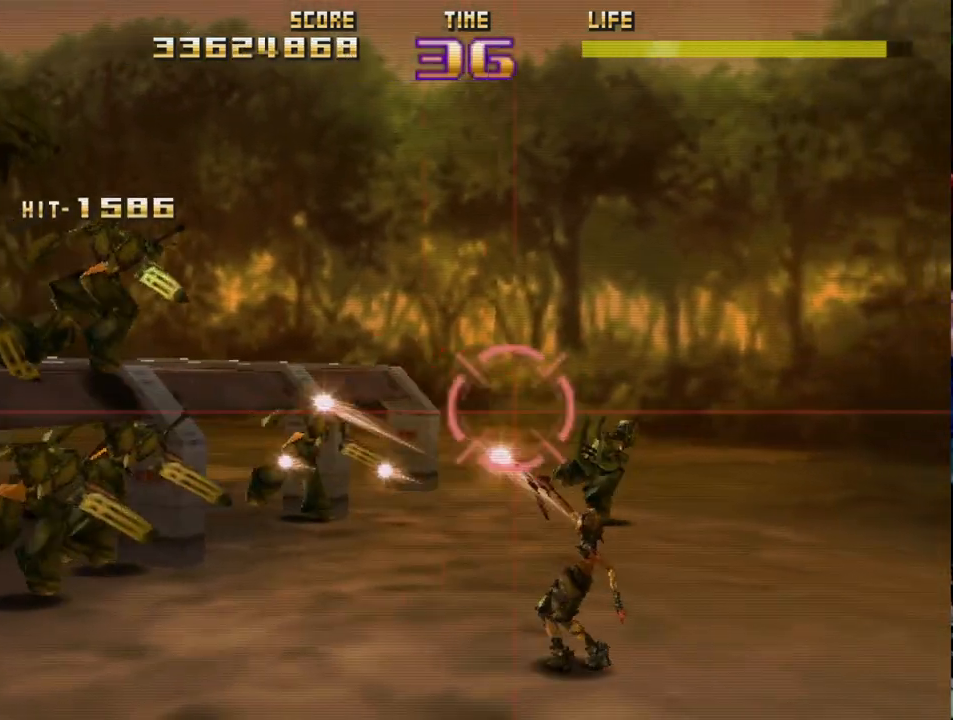
{"buttons": ["CIRCLE", "R2"], "left_stick": "left", "events": [[67, "left_stick", "down-right"], [233, "left_stick", "up-left"], [333, "left_stick", "left"]]}
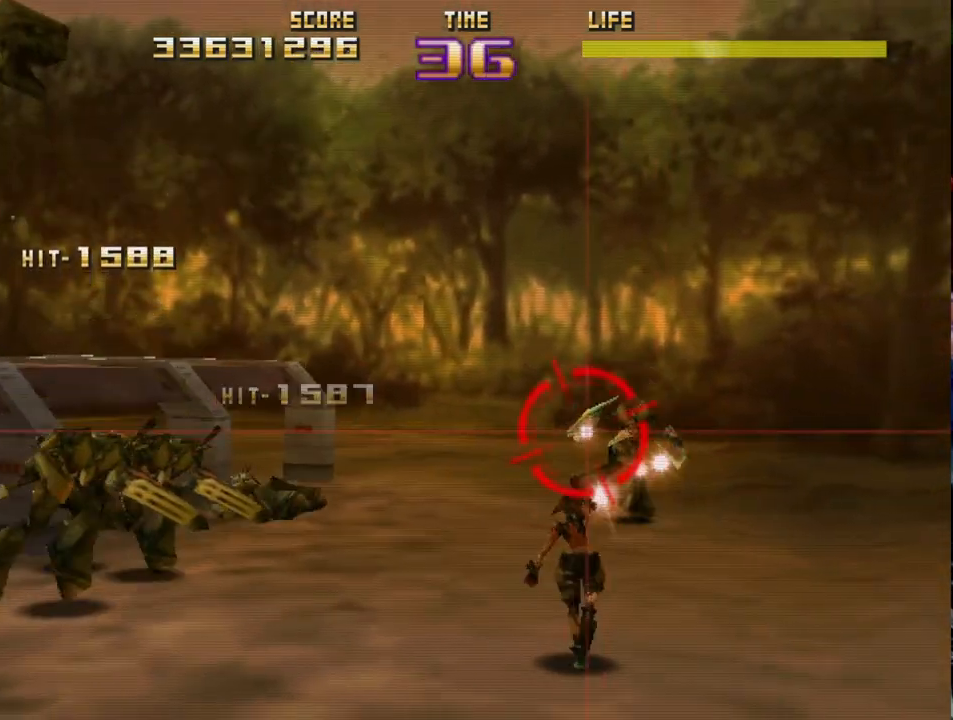
{"buttons": ["CIRCLE", "R2"], "left_stick": "left", "events": []}
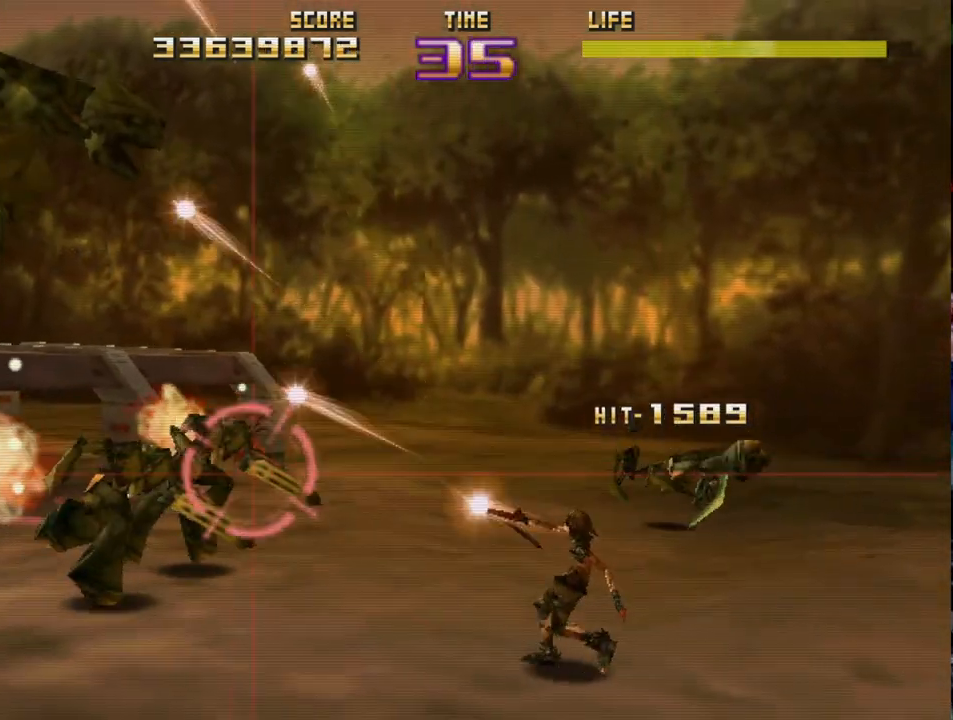
{"buttons": ["CIRCLE", "R2"], "left_stick": "right", "events": [[117, "left_stick", "up-right"], [300, "left_stick", "right"]]}
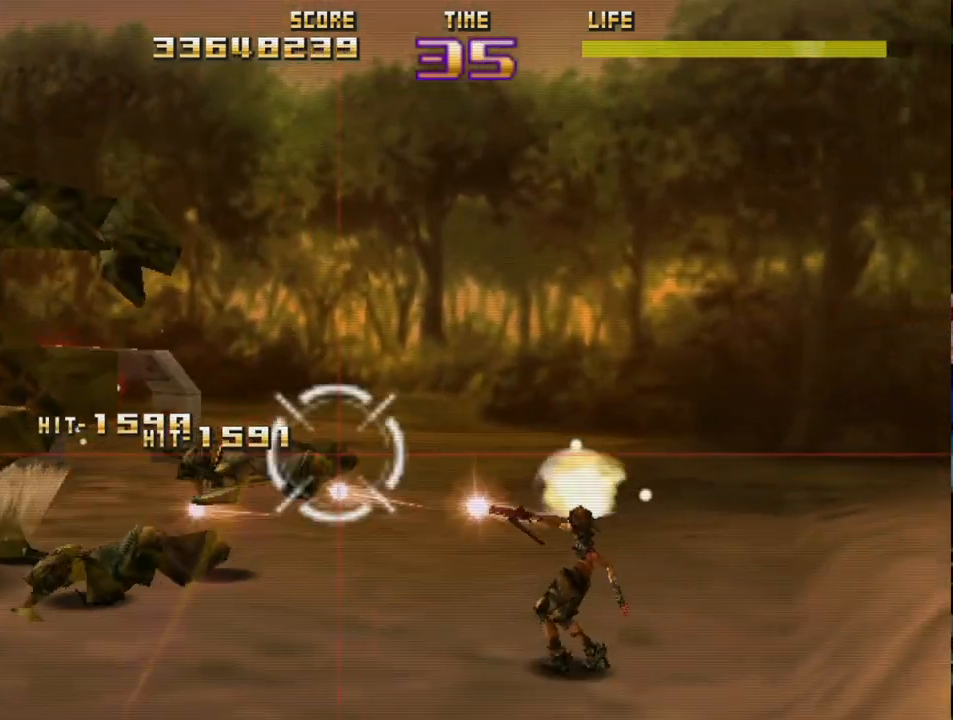
{"buttons": ["CIRCLE", "R2"], "left_stick": "right", "events": []}
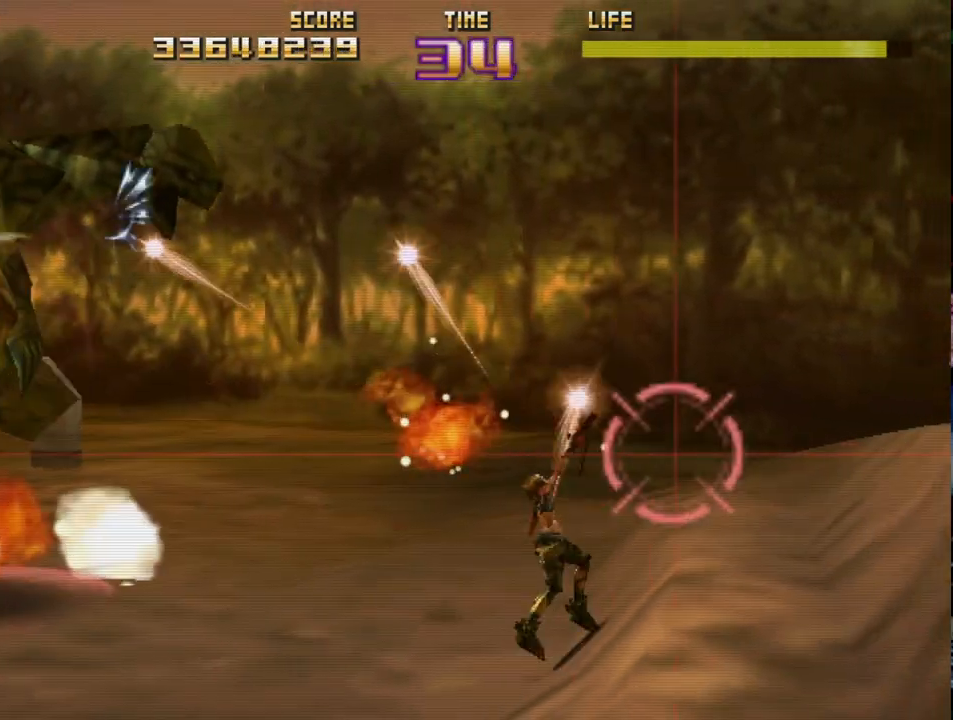
{"buttons": ["CIRCLE", "R2"], "left_stick": "up-left", "events": [[450, "left_stick", "up-left"]]}
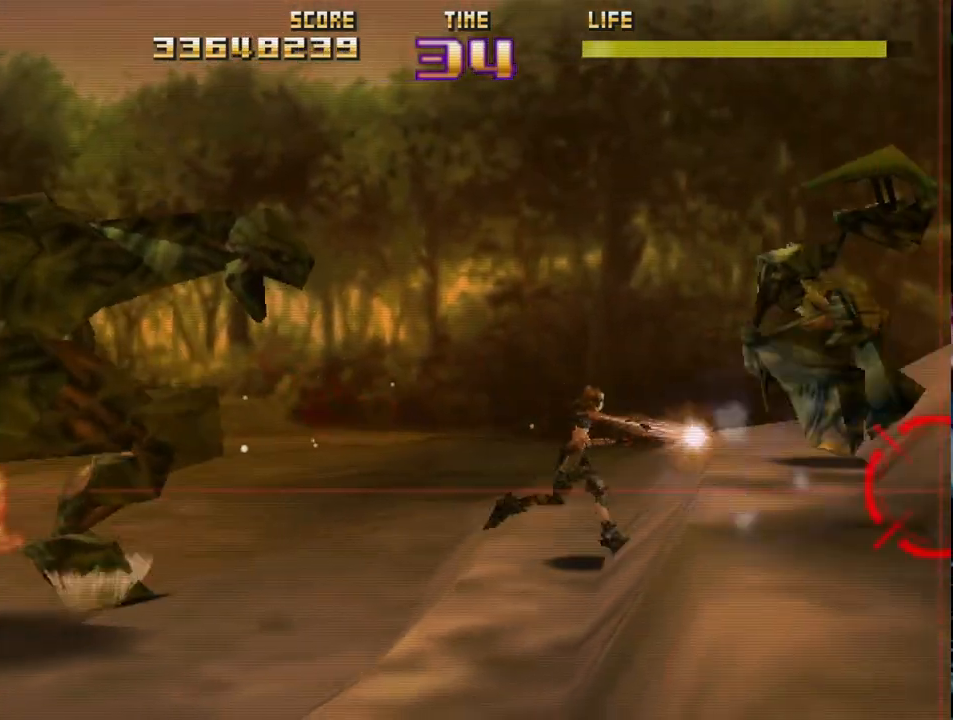
{"buttons": ["CIRCLE", "R2"], "left_stick": "center", "events": [[350, "left_stick", "center"]]}
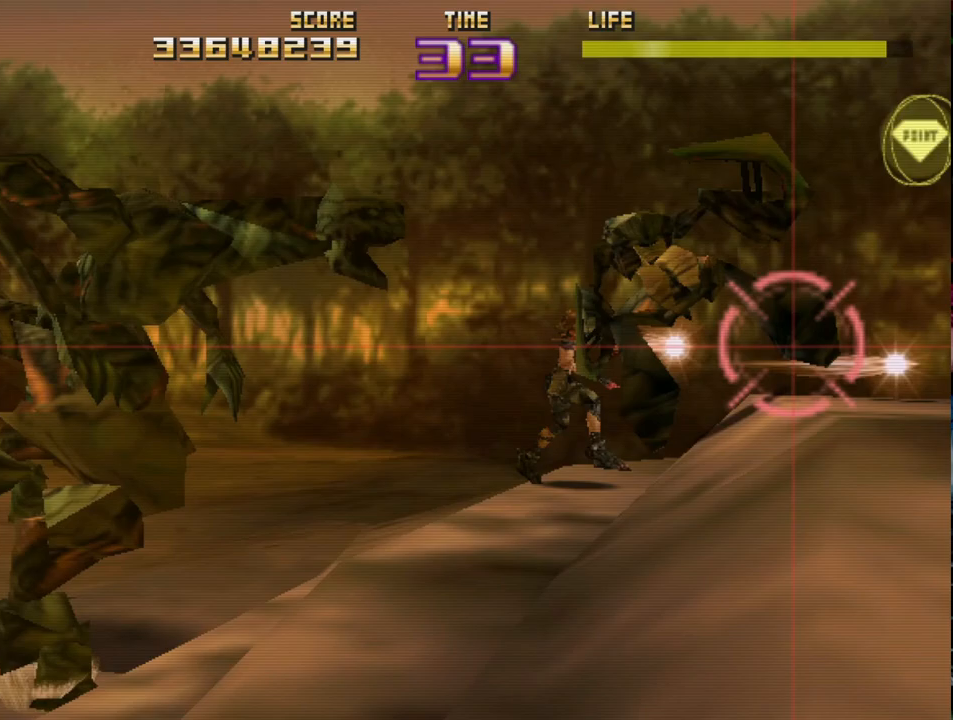
{"buttons": ["CIRCLE", "R2"], "left_stick": "center", "events": [[67, "CIRCLE", "up"], [83, "R2", "up"], [150, "R2", "down"], [167, "CIRCLE", "down"], [217, "CIRCLE", "up"], [250, "R2", "up"], [317, "R2", "down"], [383, "CIRCLE", "down"]]}
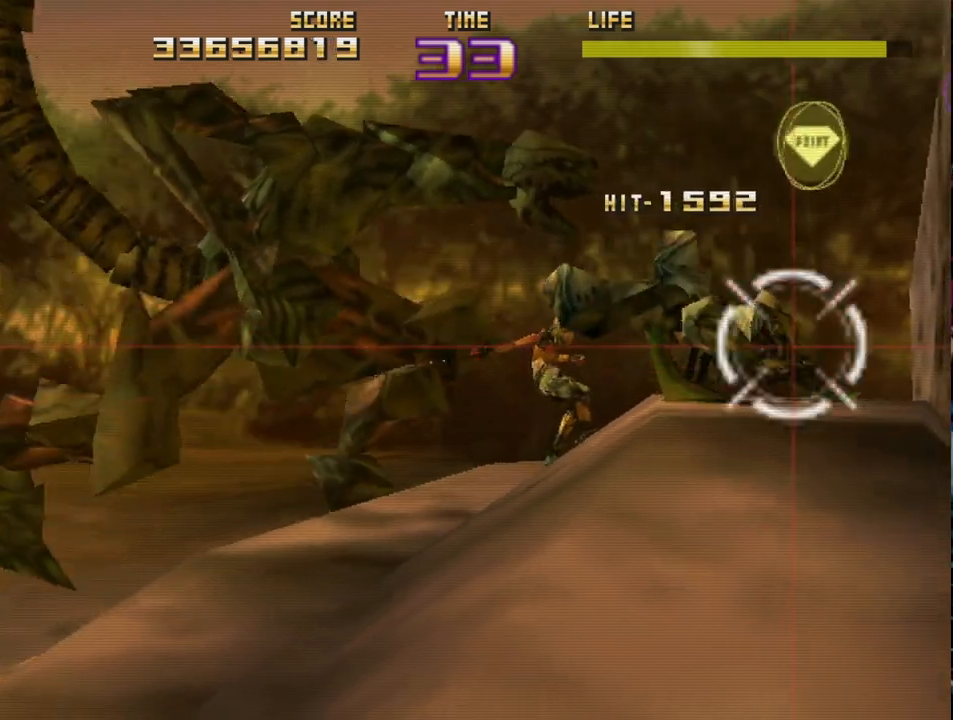
{"buttons": ["CIRCLE", "R2"], "left_stick": "center", "events": []}
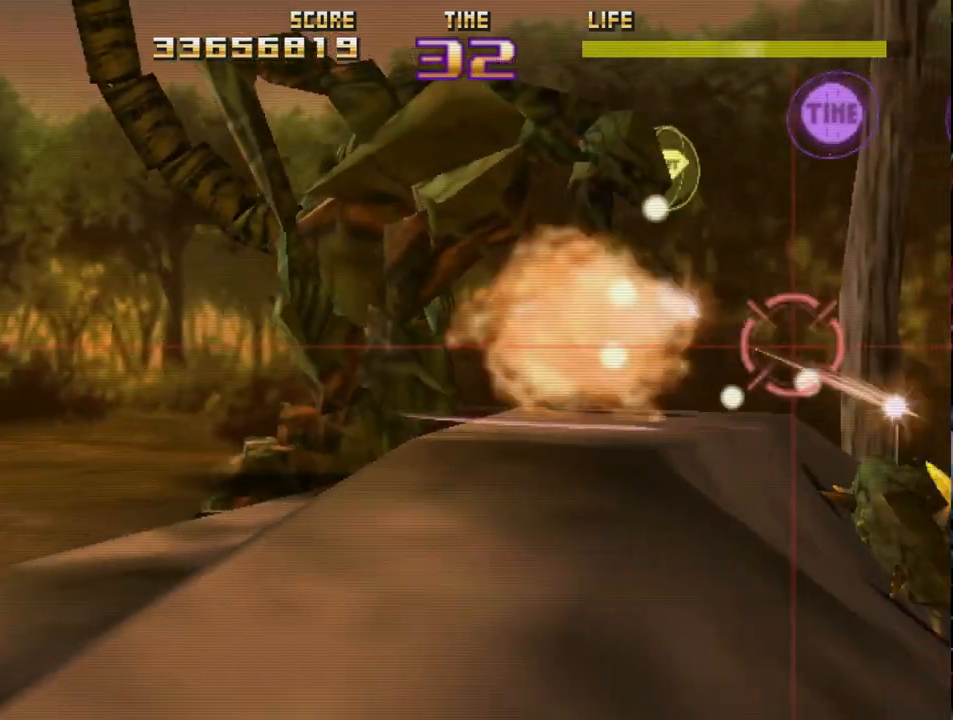
{"buttons": ["CIRCLE", "R2"], "left_stick": "center", "events": [[250, "L2", "down"], [450, "L2", "up"]]}
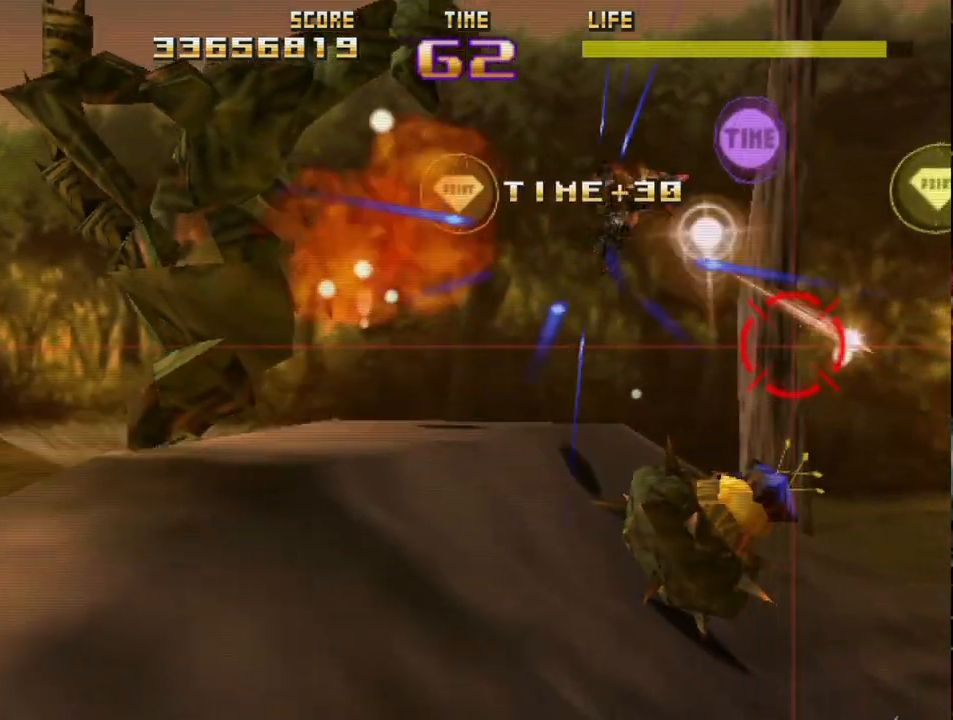
{"buttons": ["CIRCLE", "R2"], "left_stick": "center", "events": [[33, "L2", "down"], [267, "L2", "up"]]}
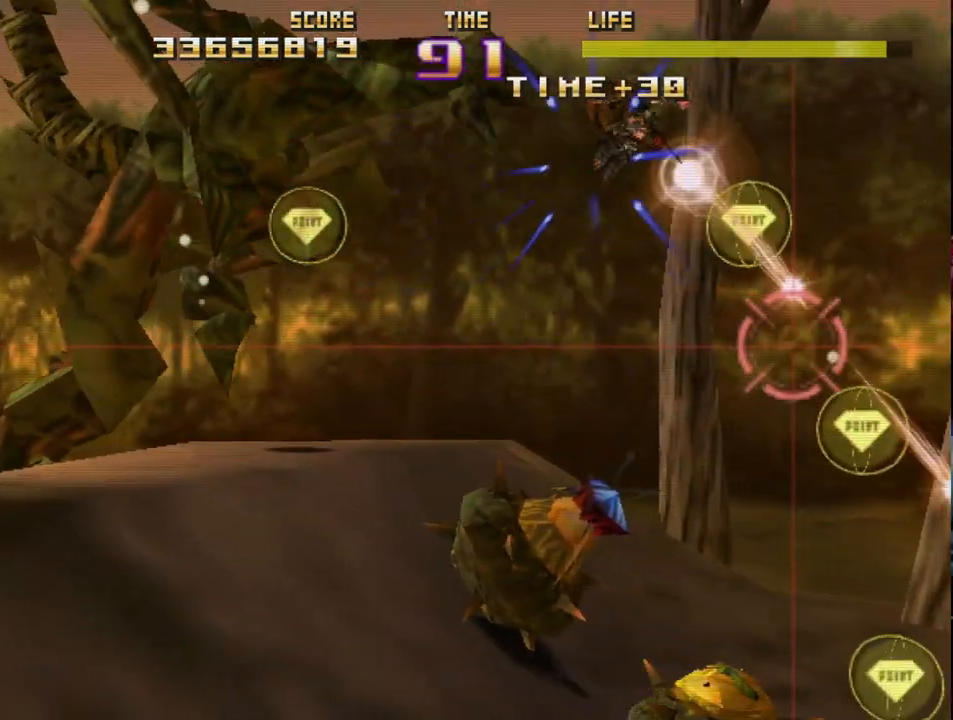
{"buttons": ["CIRCLE", "R2"], "left_stick": "center", "events": []}
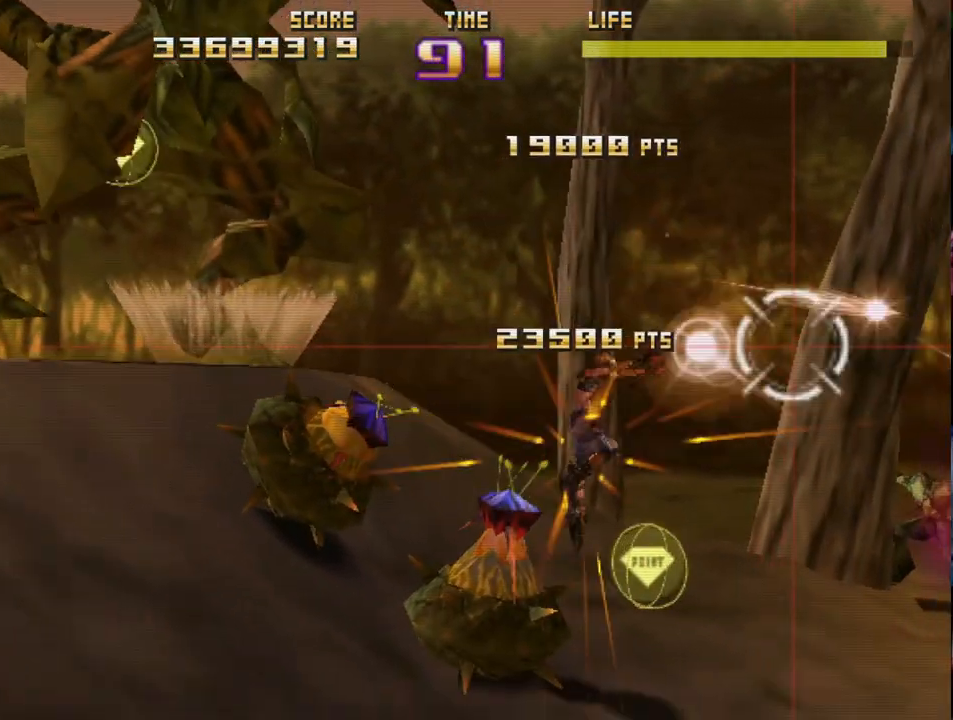
{"buttons": ["CIRCLE", "R2"], "left_stick": "center", "events": []}
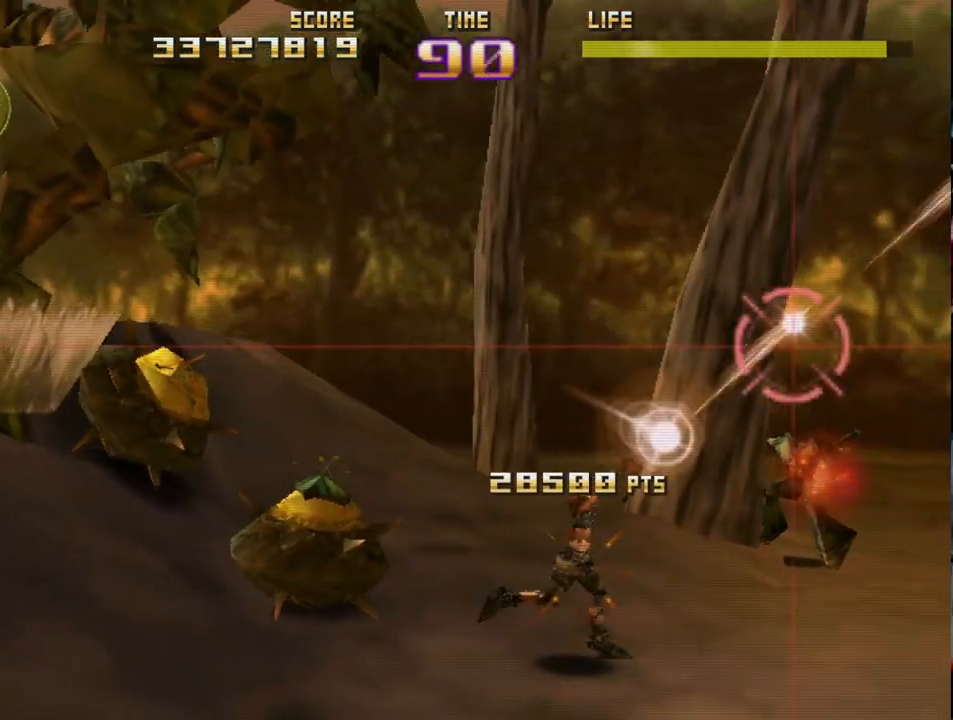
{"buttons": ["CIRCLE", "R2"], "left_stick": "center", "events": [[183, "L2", "down"], [417, "L2", "up"]]}
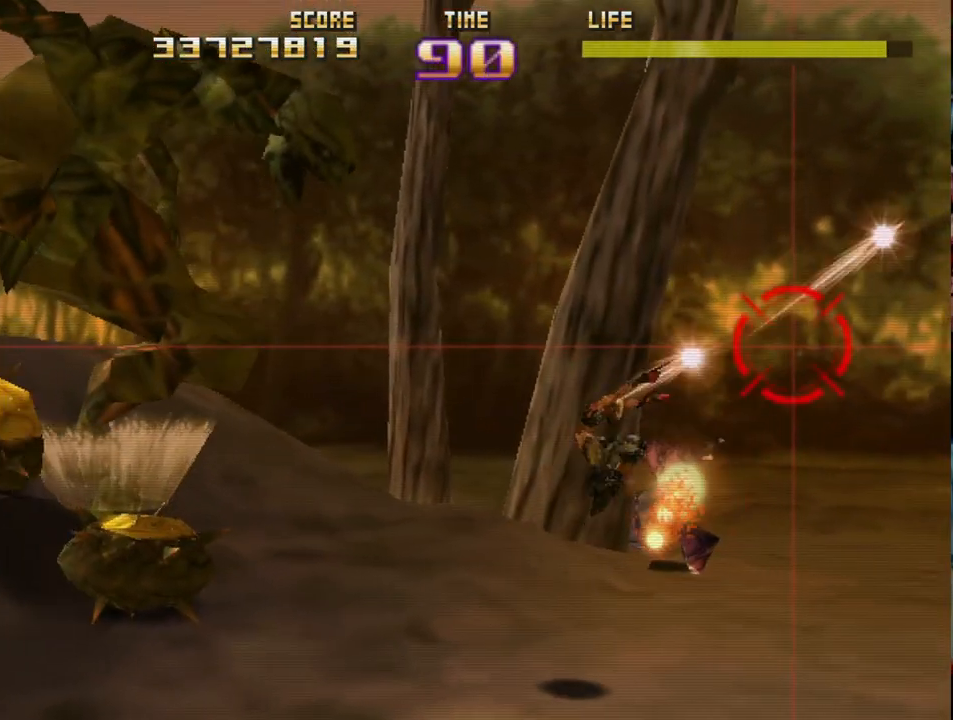
{"buttons": ["CIRCLE", "R2"], "left_stick": "center", "events": []}
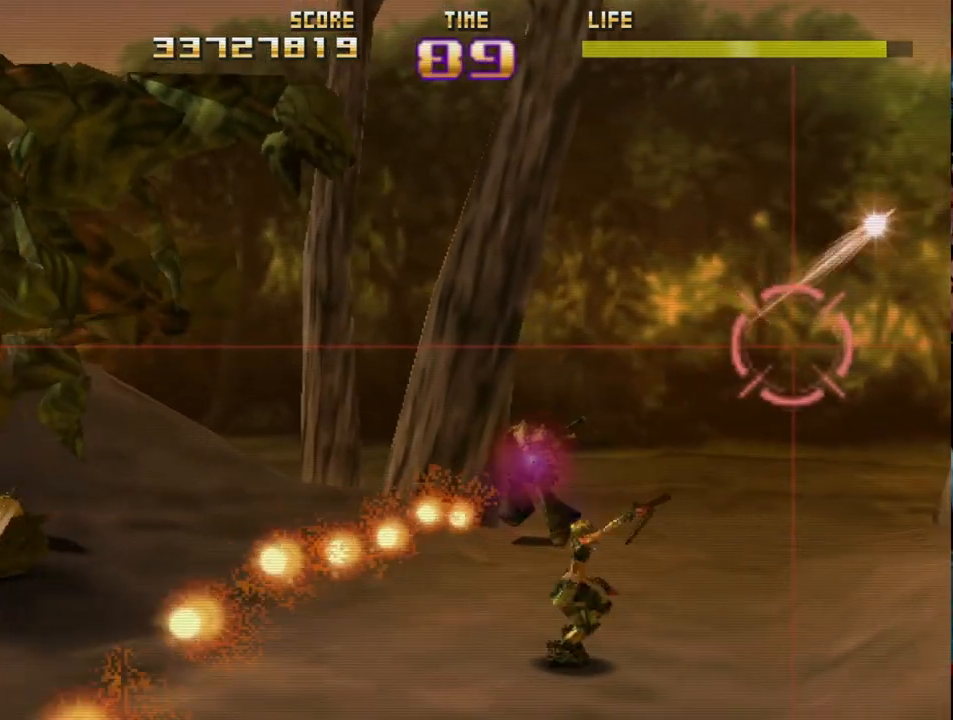
{"buttons": ["CIRCLE", "R2"], "left_stick": "center", "events": []}
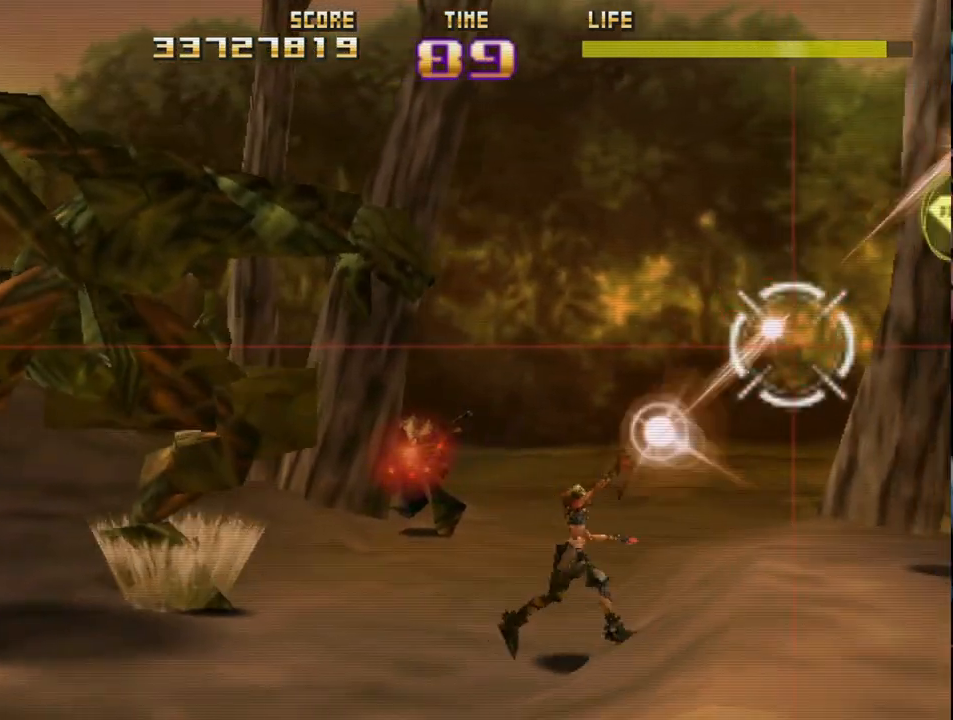
{"buttons": ["CIRCLE", "L2", "R2"], "left_stick": "center", "events": [[17, "L2", "down"], [267, "L2", "up"], [433, "L2", "down"]]}